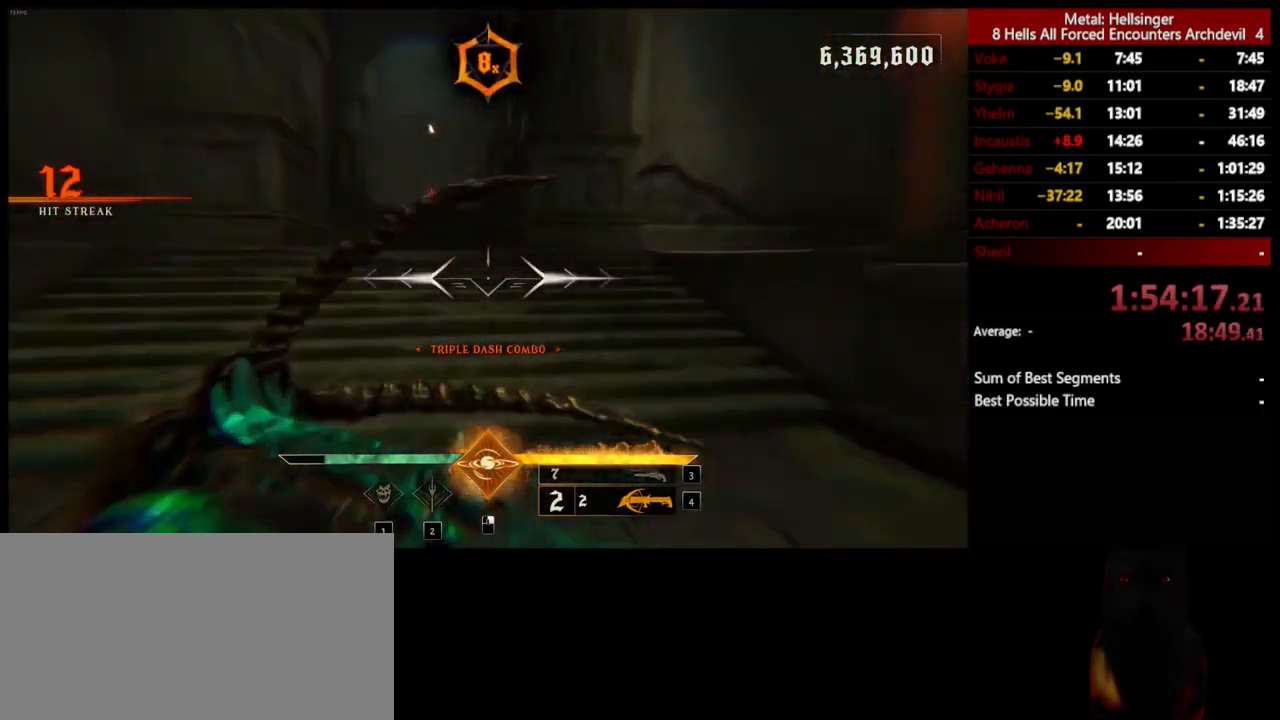
Gameplay with keyboard and mouse; each line is a JSON object with the keys and mouse buttons held at the frame after it. "events" lists presses ("down") and releases ("up") of "1", "2", "3", "4", "5", "a", "alt", "b", "c", "ctrl", "d", "e", "f", "g", "q", "r", "s", "shift", "space", "t", "tab", "v", "w", "x", "z", "mouse_left", "mouse_wheel", "mouse_right", "mouse_mb4" and "mouse_mb5" between this image and that frame as [ms after this image, input, new state], when the widget could be followed in between. "mouse_left", "mouse_wheel", "mouse_right", "mouse_mb4", "mouse_mb5" = the "left", "wheel", "right", "mb4", "mb5" buttons of the "mouse" list. No other keys are recorded. "wheel" means that the mouse wheel is clicked or scrolled. Mouse movement is not recorded.
{"keys": ["w"], "mouse": [], "events": [[334, "shift", "down"], [484, "shift", "up"]]}
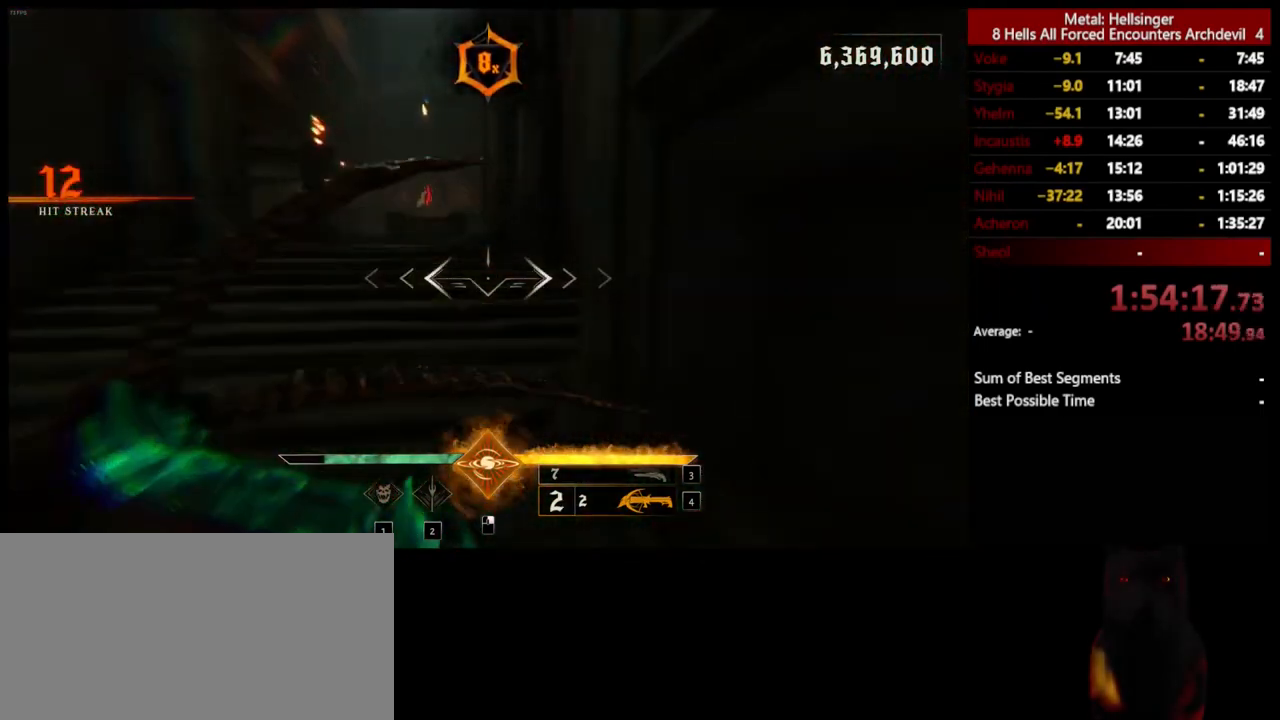
{"keys": ["w"], "mouse": [], "events": [[267, "shift", "down"], [418, "shift", "up"]]}
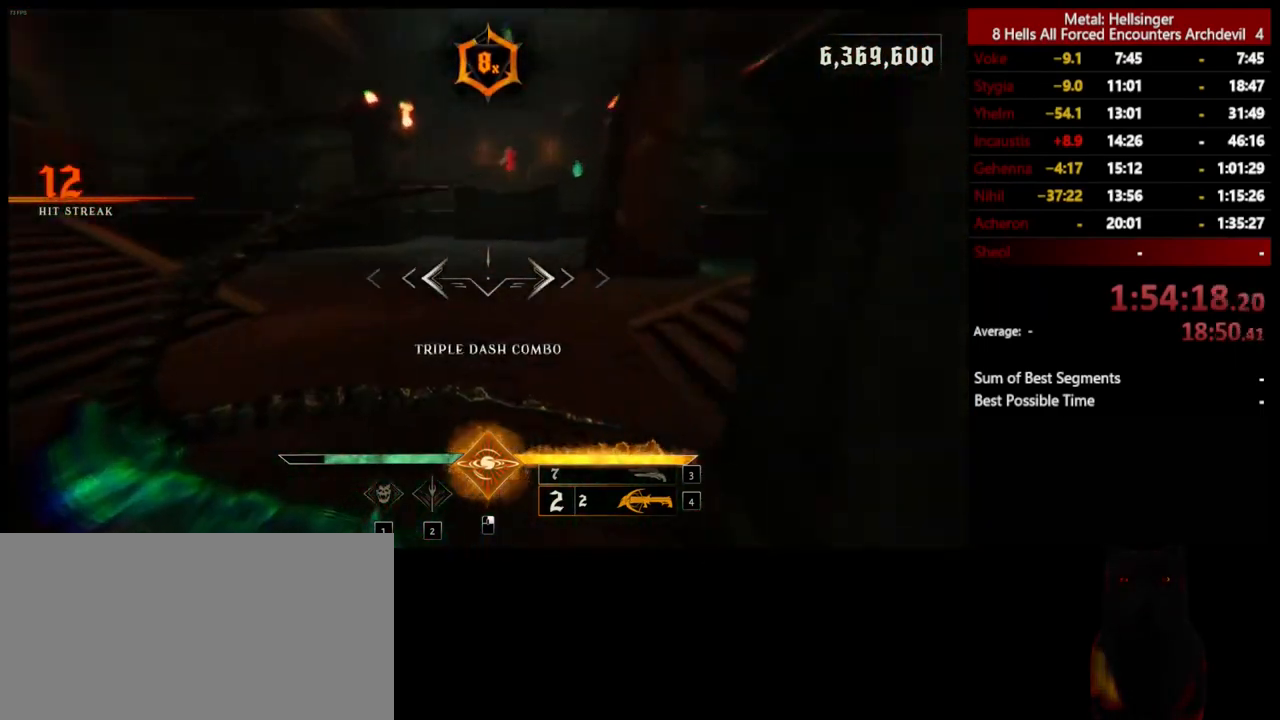
{"keys": ["w"], "mouse": [], "events": [[267, "shift", "down"], [418, "shift", "up"]]}
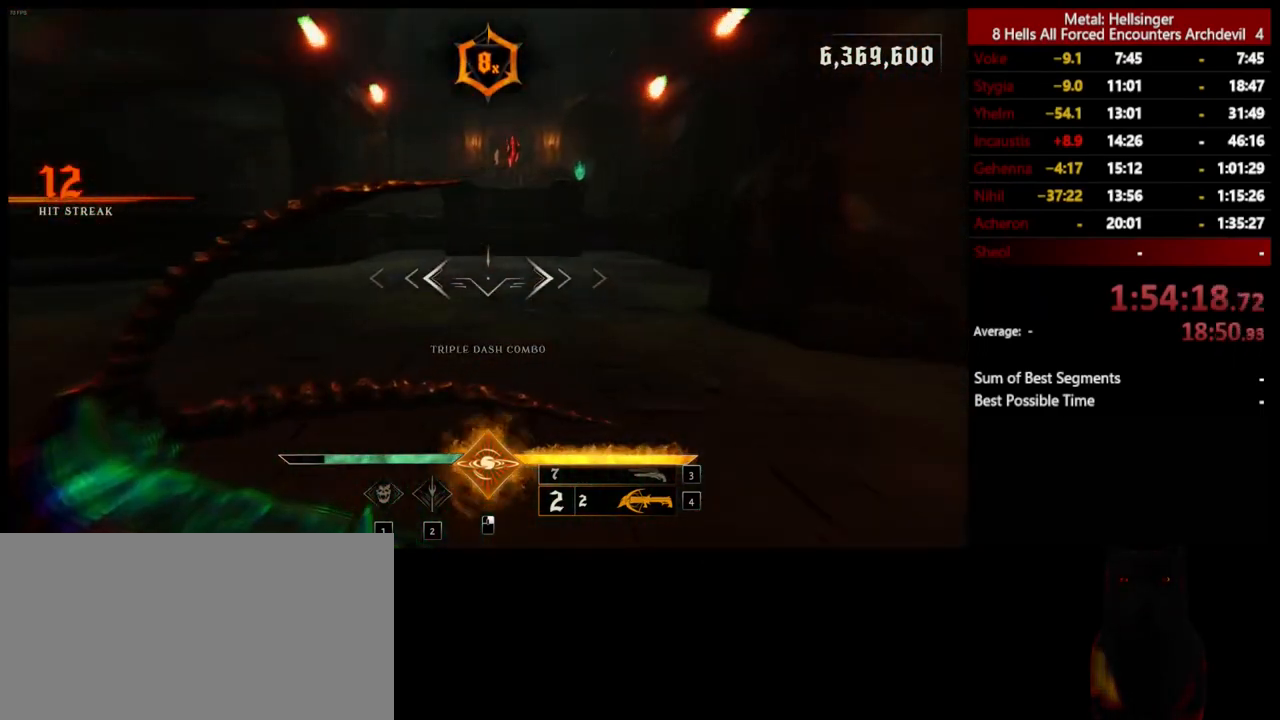
{"keys": ["space", "w"], "mouse": [], "events": [[267, "shift", "down"], [384, "space", "down"], [418, "shift", "up"]]}
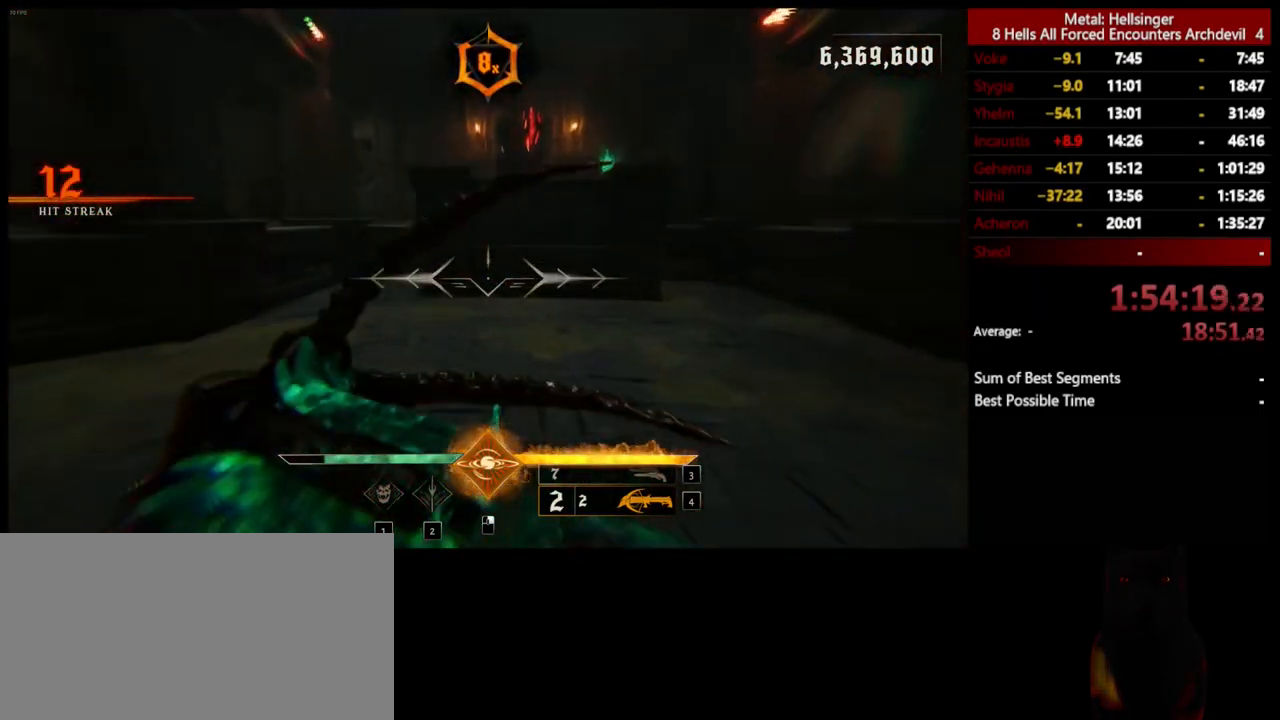
{"keys": ["w"], "mouse": [], "events": [[34, "space", "up"], [284, "space", "down"], [451, "space", "up"]]}
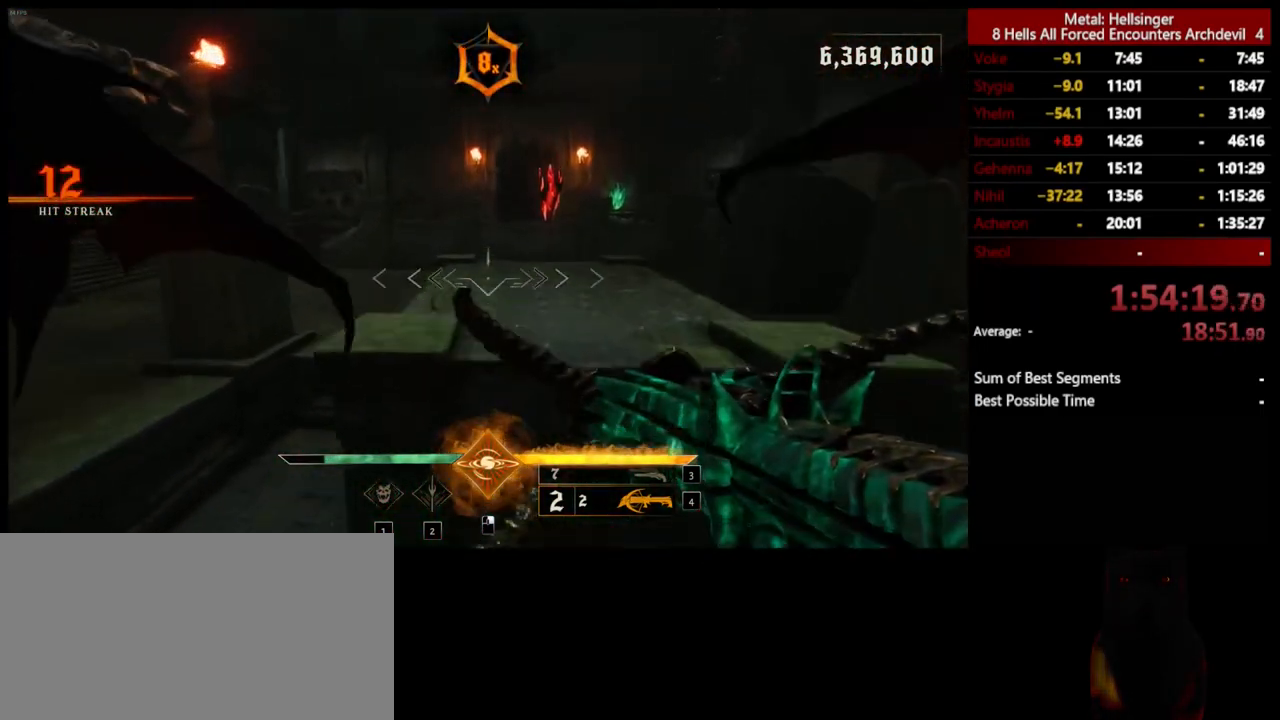
{"keys": ["a"], "mouse": [], "events": [[51, "3", "down"], [167, "3", "up"], [218, "4", "down"], [251, "a", "down"], [318, "4", "up"], [318, "w", "up"]]}
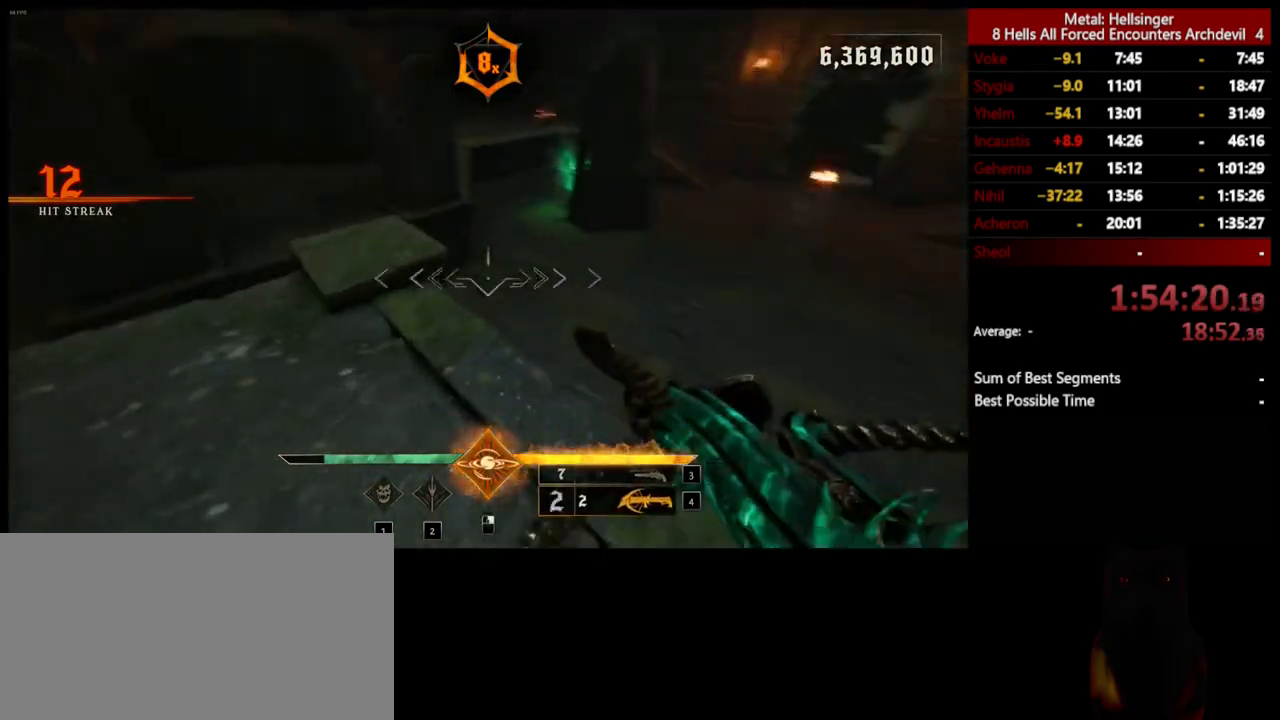
{"keys": [], "mouse": [], "events": [[51, "s", "down"], [201, "mouse_left", "down"], [218, "s", "up"], [318, "mouse_left", "up"], [485, "a", "up"]]}
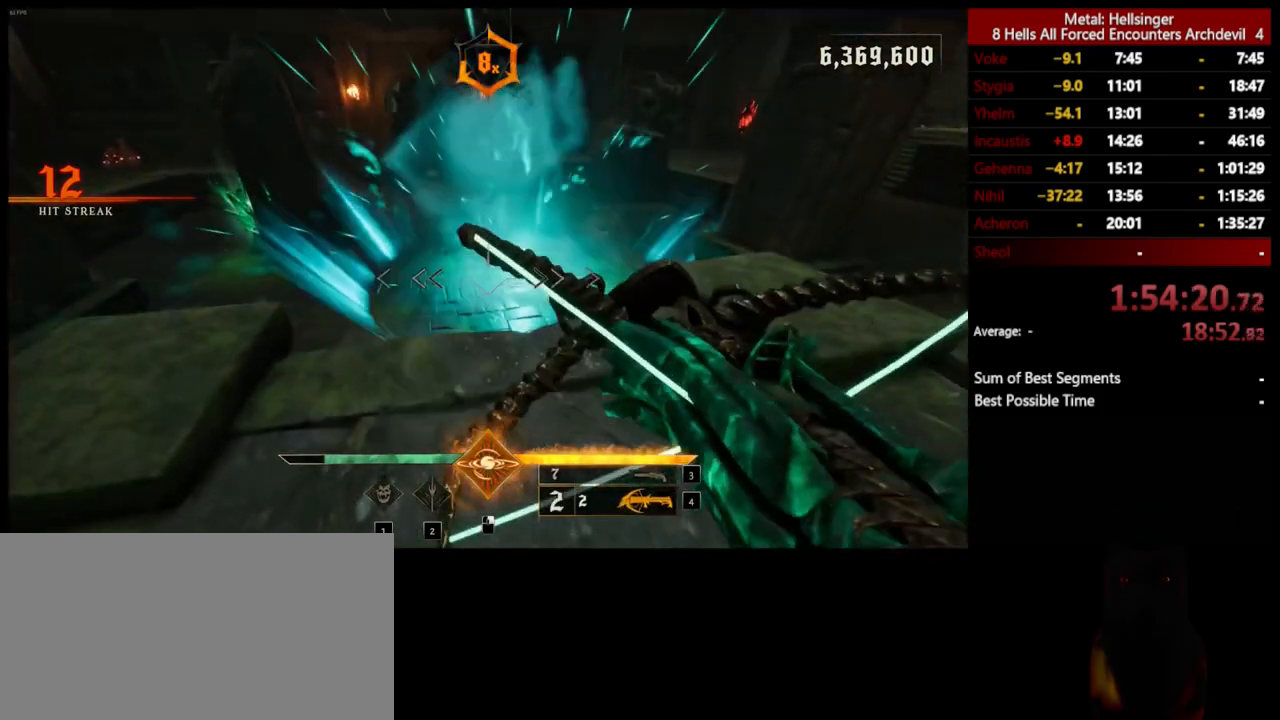
{"keys": ["a", "s"], "mouse": [], "events": [[51, "3", "down"], [167, "3", "up"], [218, "4", "down"], [284, "4", "up"], [318, "a", "down"], [418, "s", "down"]]}
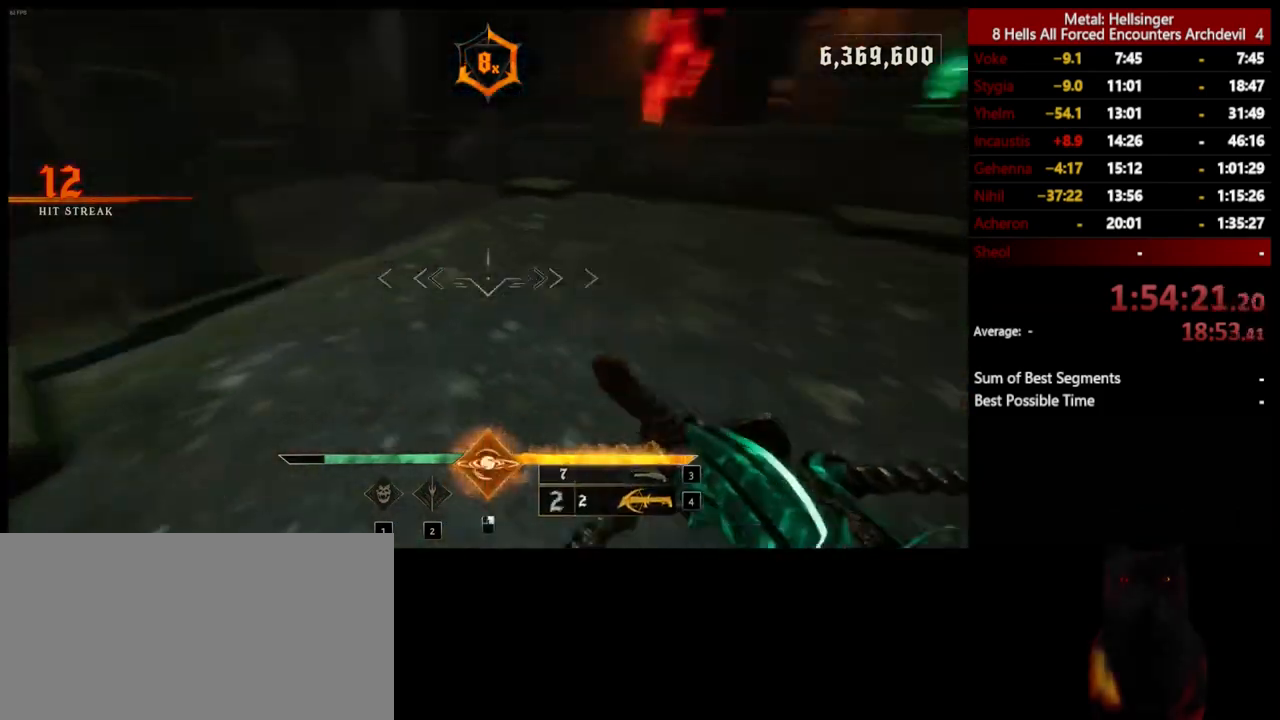
{"keys": ["s"], "mouse": [], "events": [[51, "a", "up"], [84, "space", "down"], [218, "space", "up"], [334, "space", "down"], [435, "space", "up"]]}
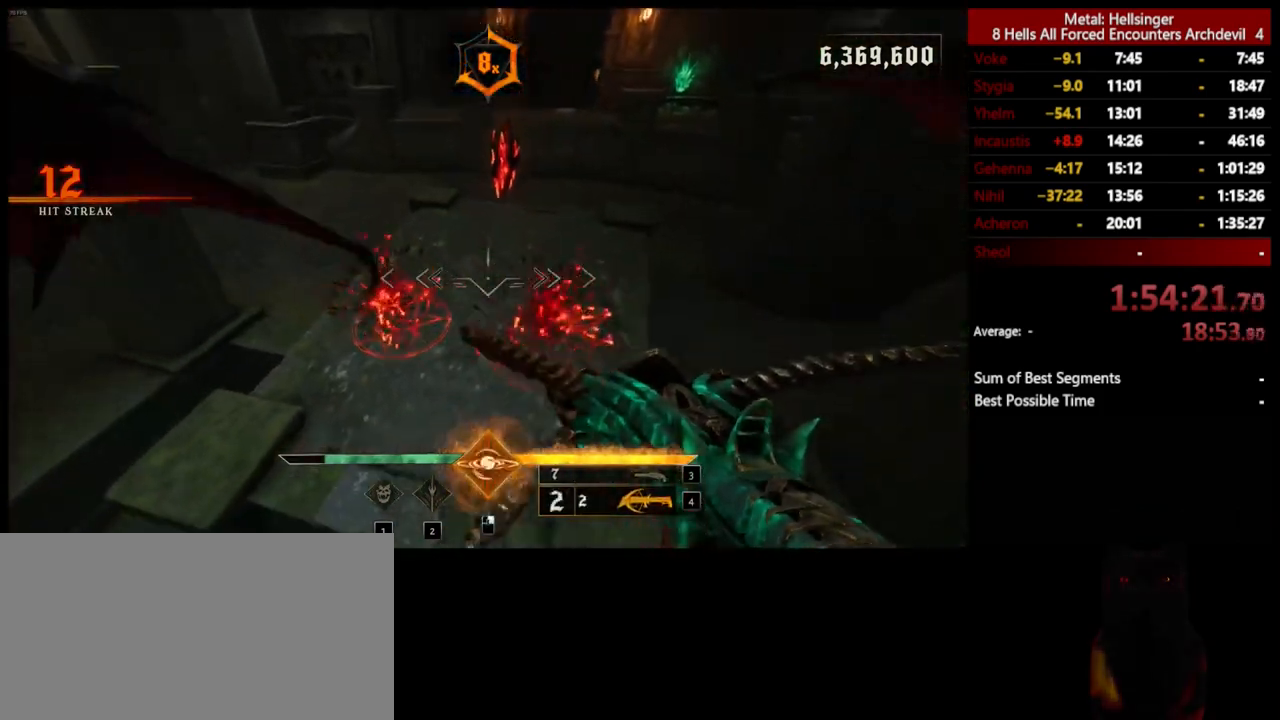
{"keys": ["d"], "mouse": [], "events": [[84, "d", "down"], [502, "s", "up"]]}
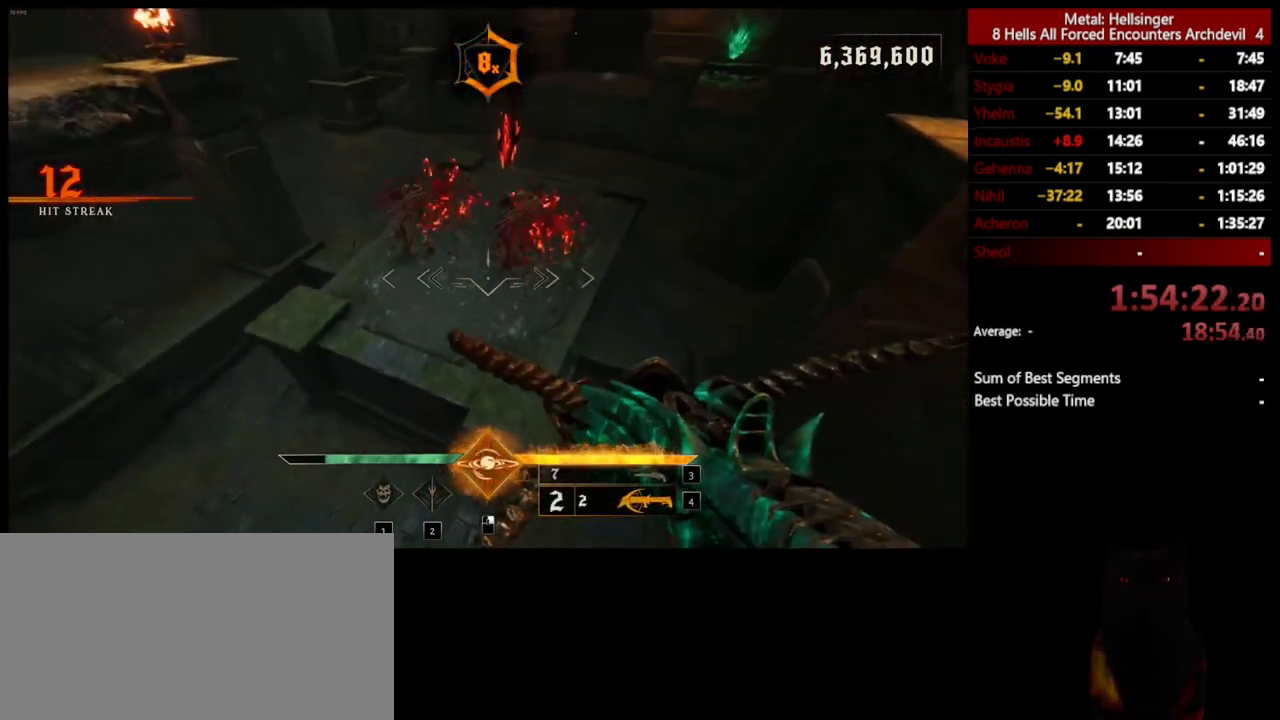
{"keys": ["d", "w"], "mouse": [], "events": [[116, "mouse_left", "down"], [183, "w", "down"], [200, "mouse_left", "up"]]}
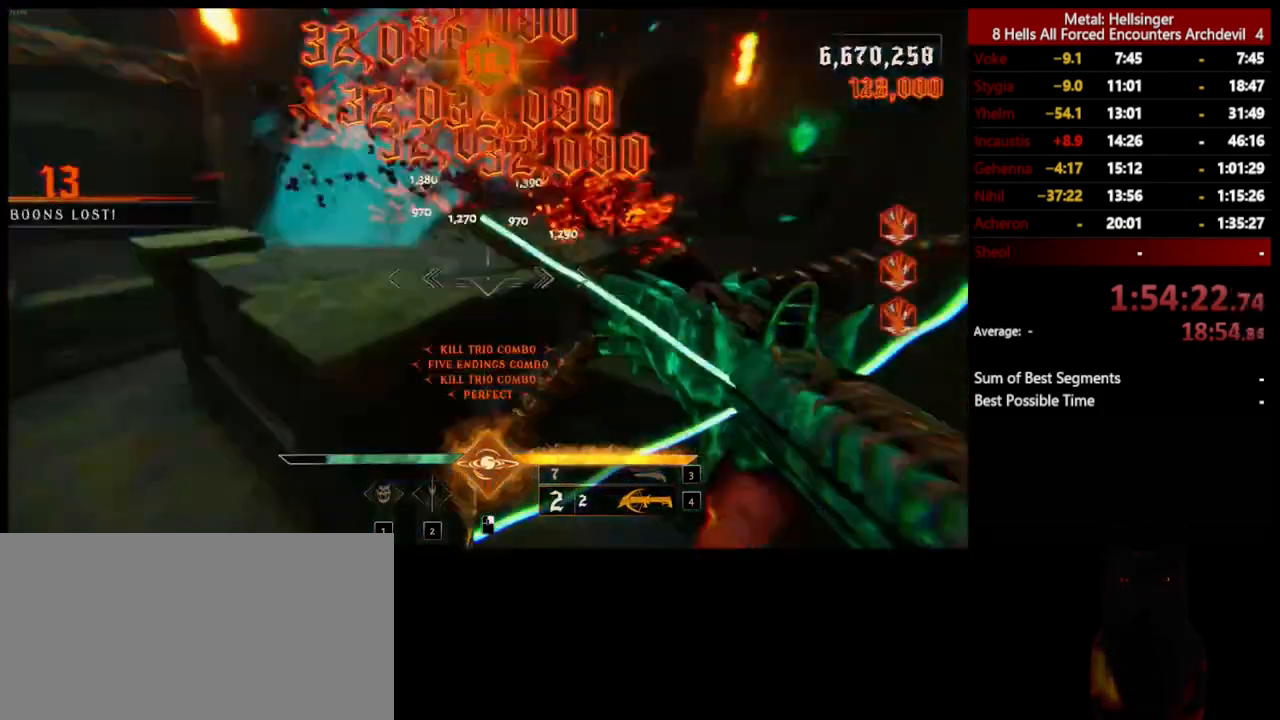
{"keys": ["a", "space", "w"], "mouse": [], "events": [[66, "mouse_left", "down"], [150, "mouse_left", "up"], [267, "d", "up"], [350, "space", "down"], [467, "a", "down"]]}
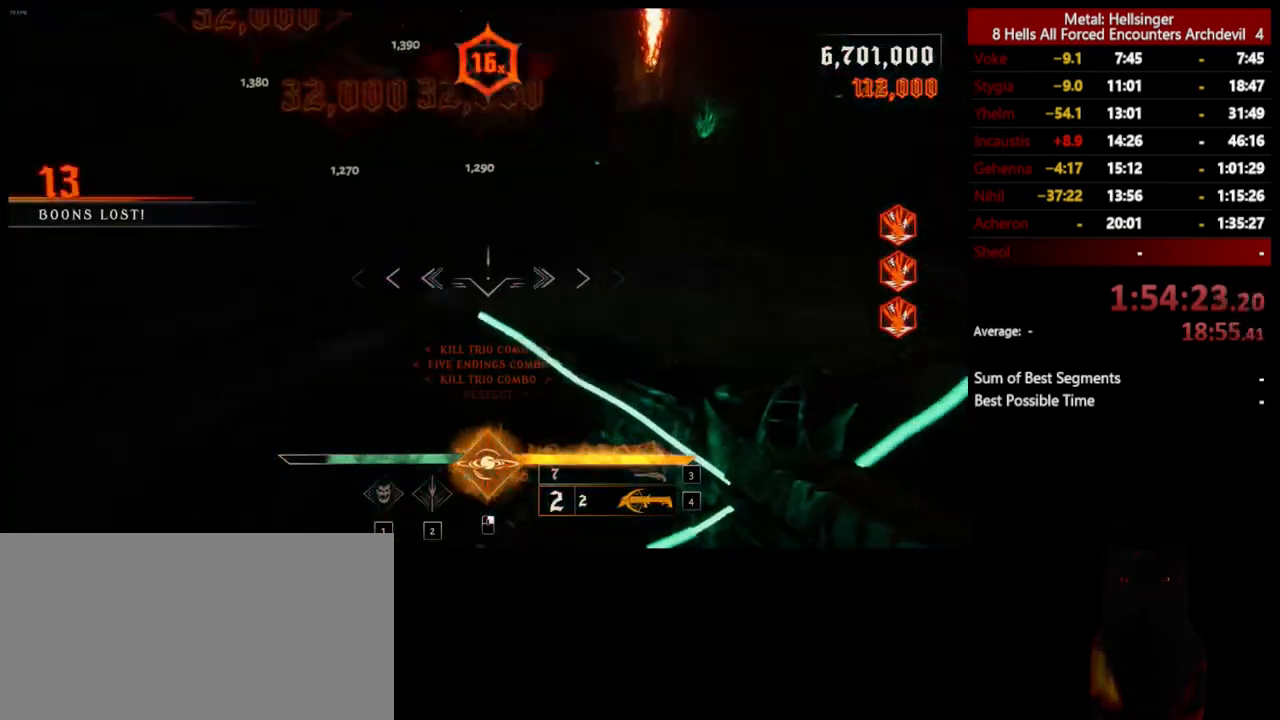
{"keys": ["a", "shift", "space", "w"], "mouse": [], "events": [[33, "space", "up"], [116, "3", "down"], [233, "3", "up"], [300, "4", "down"], [450, "4", "up"], [484, "shift", "down"], [484, "space", "down"]]}
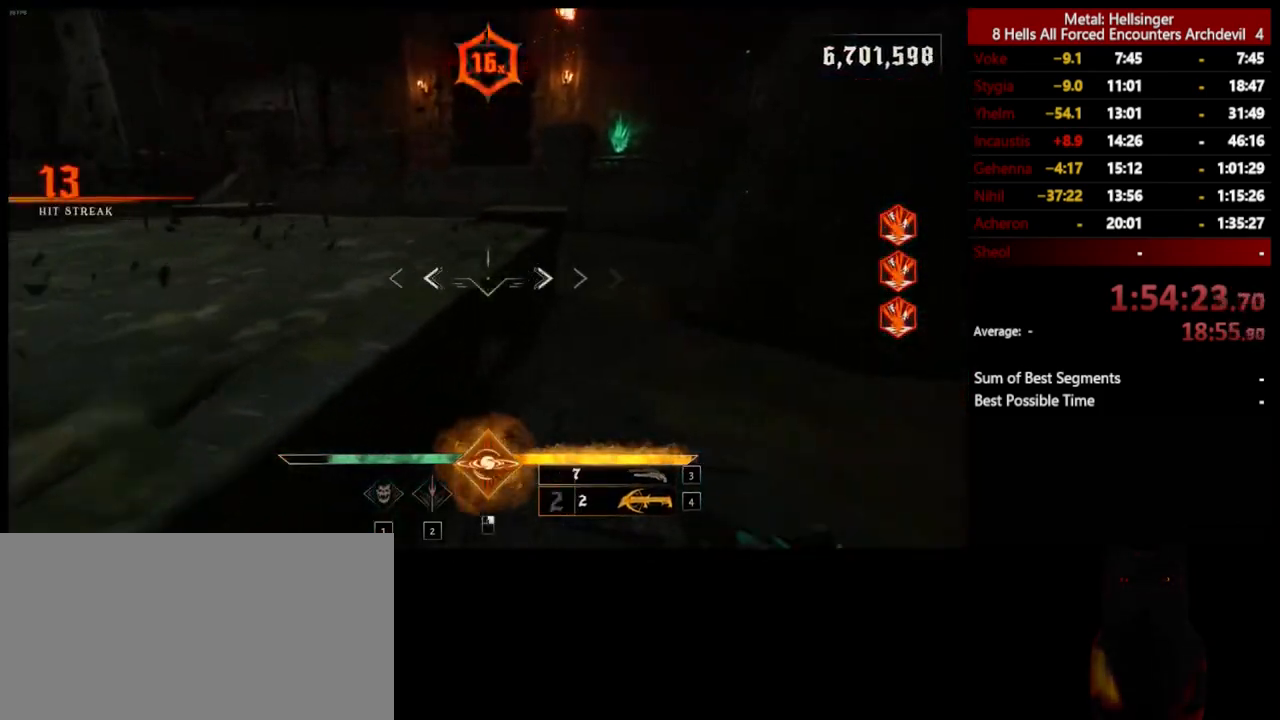
{"keys": ["a"], "mouse": [], "events": [[183, "shift", "up"], [183, "space", "up"], [350, "w", "up"]]}
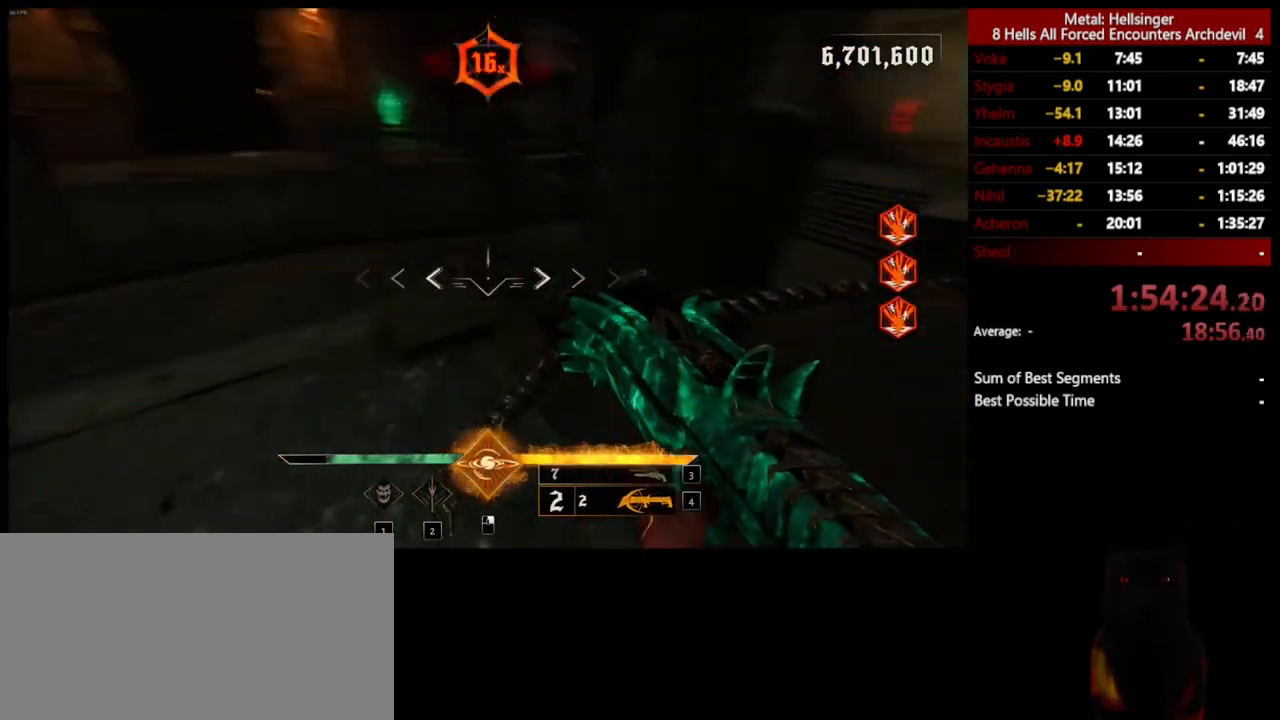
{"keys": ["s"], "mouse": ["left"], "events": [[66, "s", "down"], [183, "a", "up"], [451, "mouse_left", "down"]]}
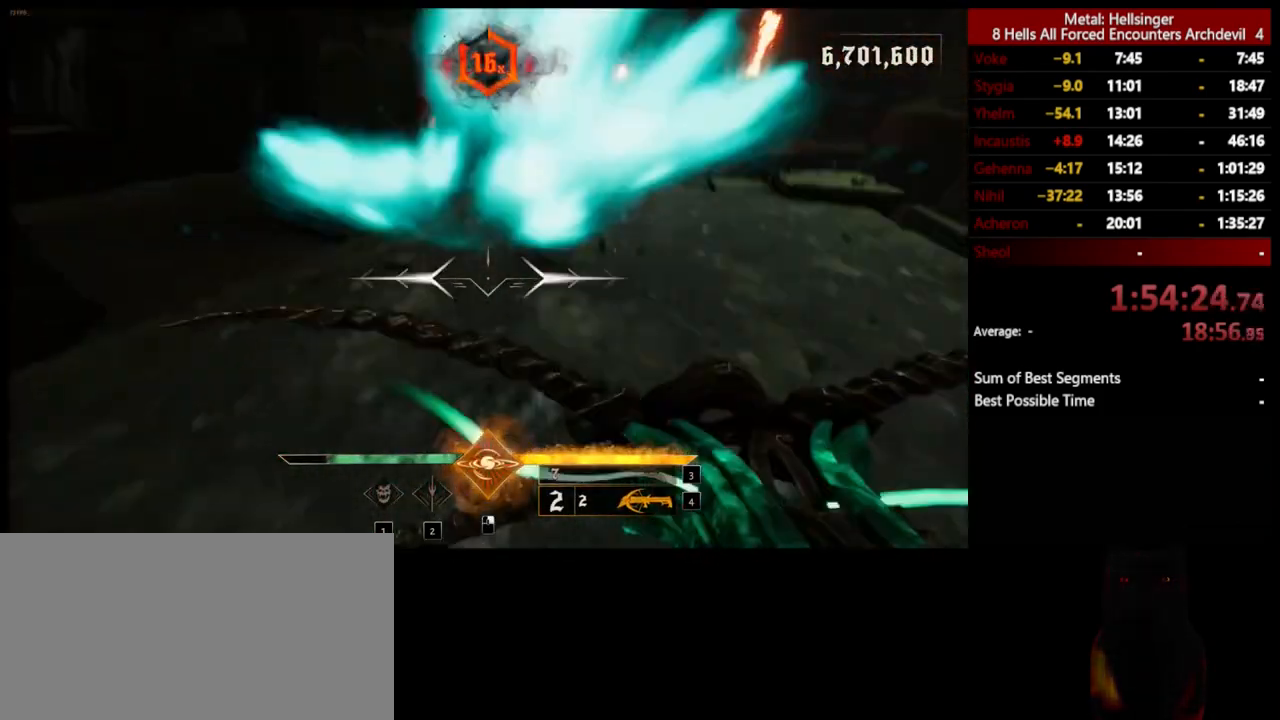
{"keys": ["3", "a", "w"], "mouse": [], "events": [[33, "mouse_left", "up"], [33, "s", "up"], [50, "a", "down"], [183, "w", "down"], [217, "space", "down"], [434, "space", "up"], [501, "3", "down"]]}
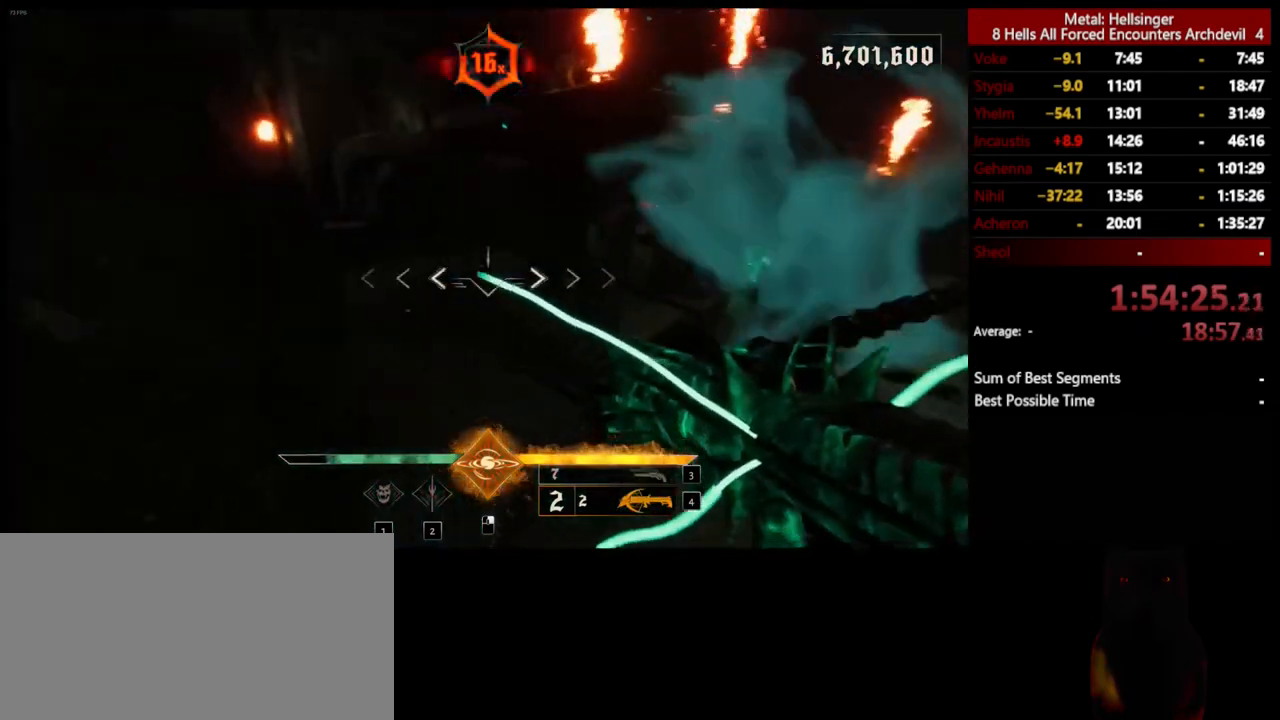
{"keys": ["a"], "mouse": [], "events": [[100, "3", "up"], [117, "4", "down"], [183, "w", "up"], [233, "4", "up"]]}
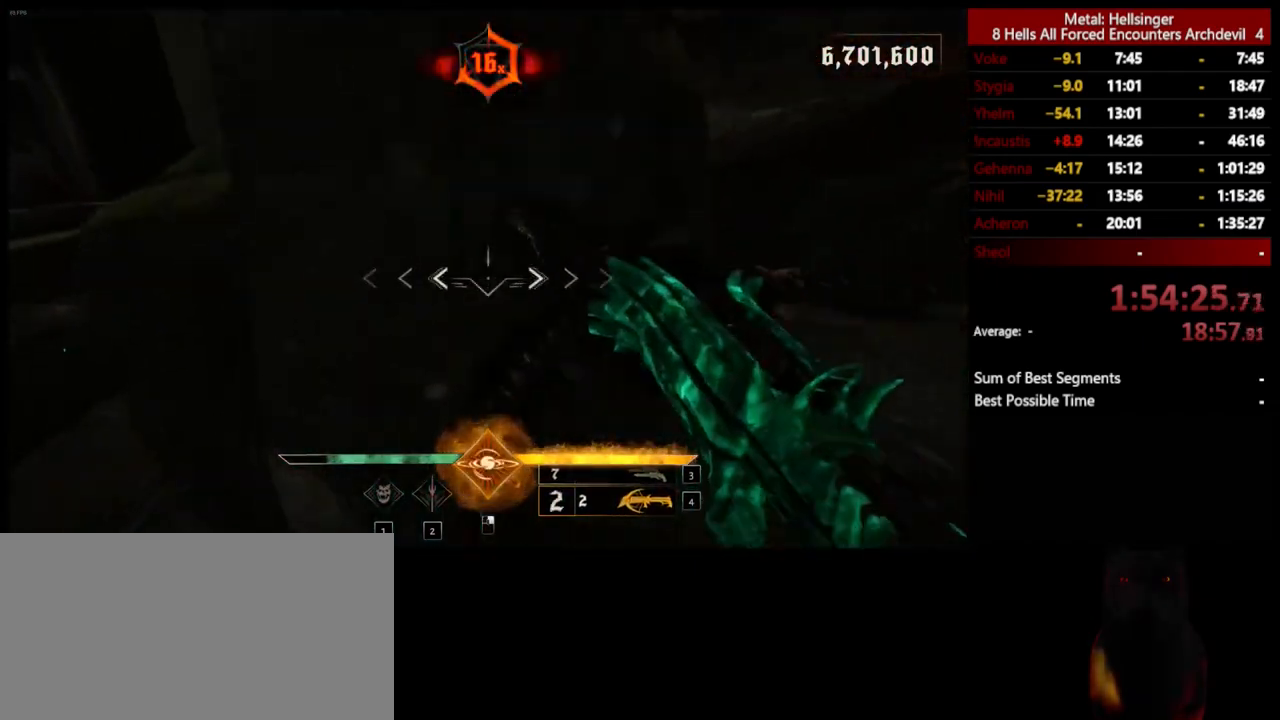
{"keys": ["a", "w"], "mouse": [], "events": [[183, "w", "down"], [217, "shift", "down"], [317, "space", "down"], [434, "shift", "up"], [484, "space", "up"]]}
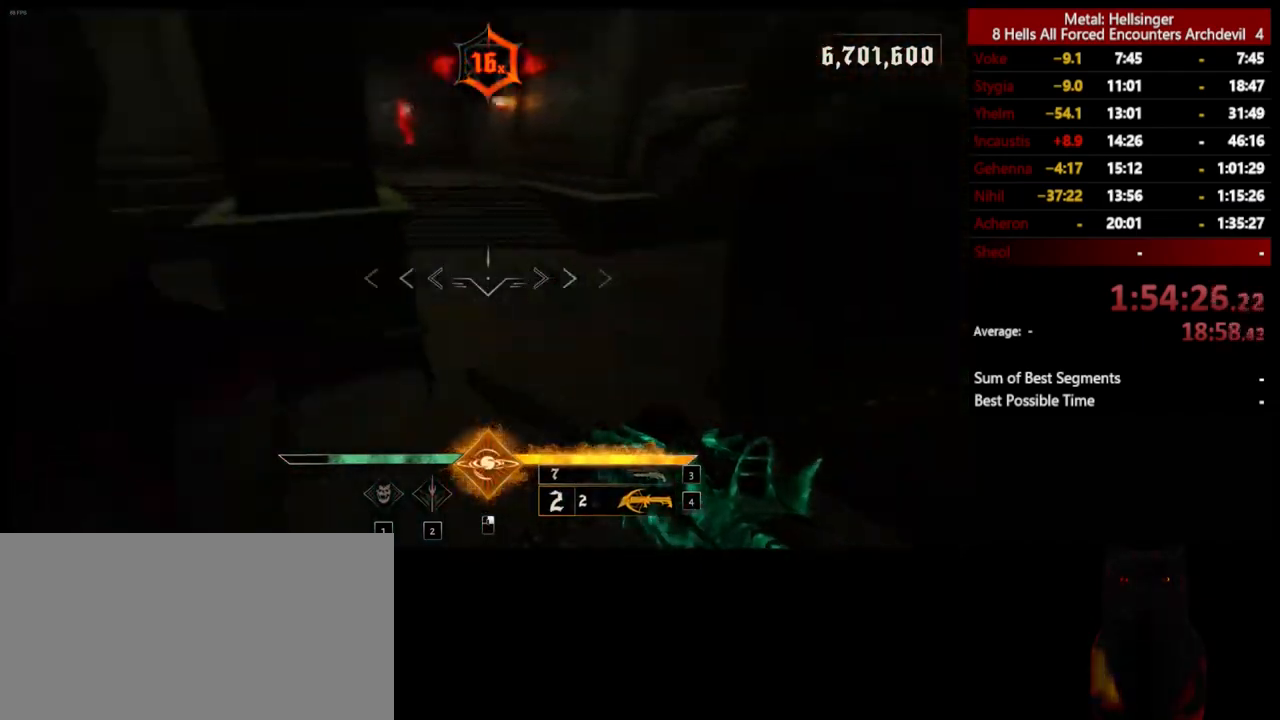
{"keys": ["a", "w"], "mouse": [], "events": [[334, "mouse_left", "down"], [434, "mouse_left", "up"]]}
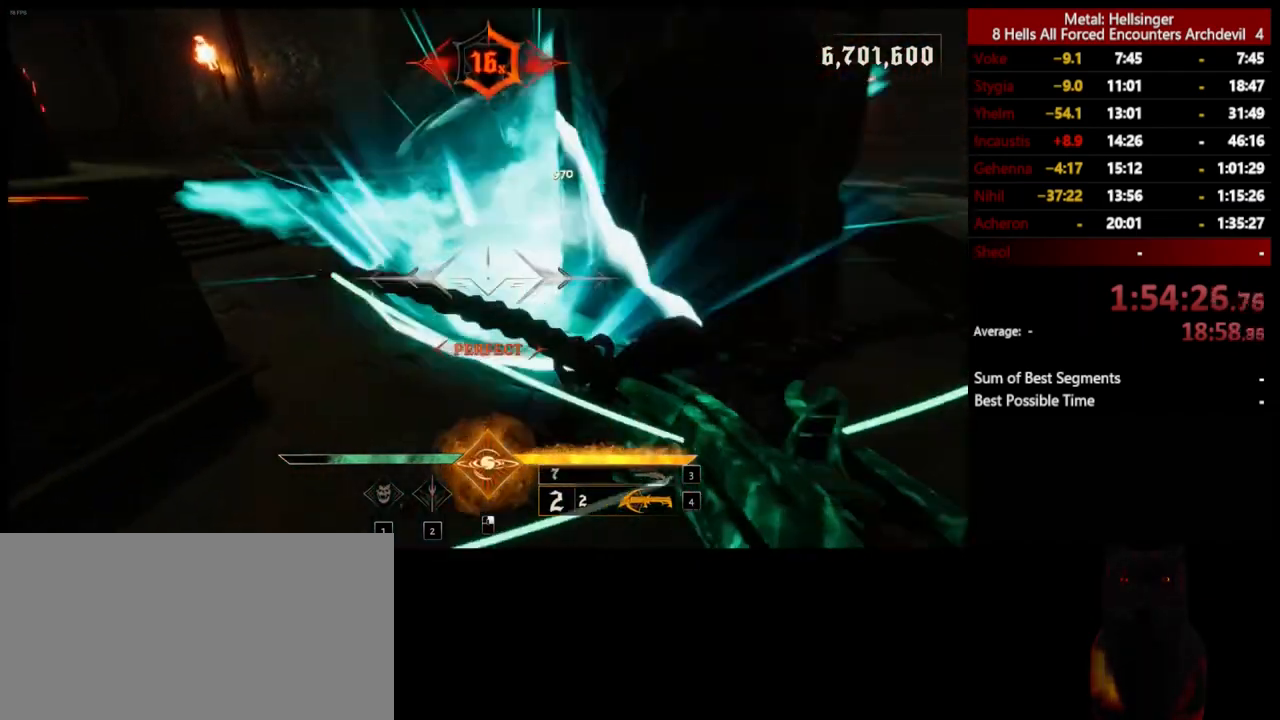
{"keys": ["w"], "mouse": [], "events": [[267, "mouse_left", "down"], [334, "a", "up"], [384, "mouse_left", "up"]]}
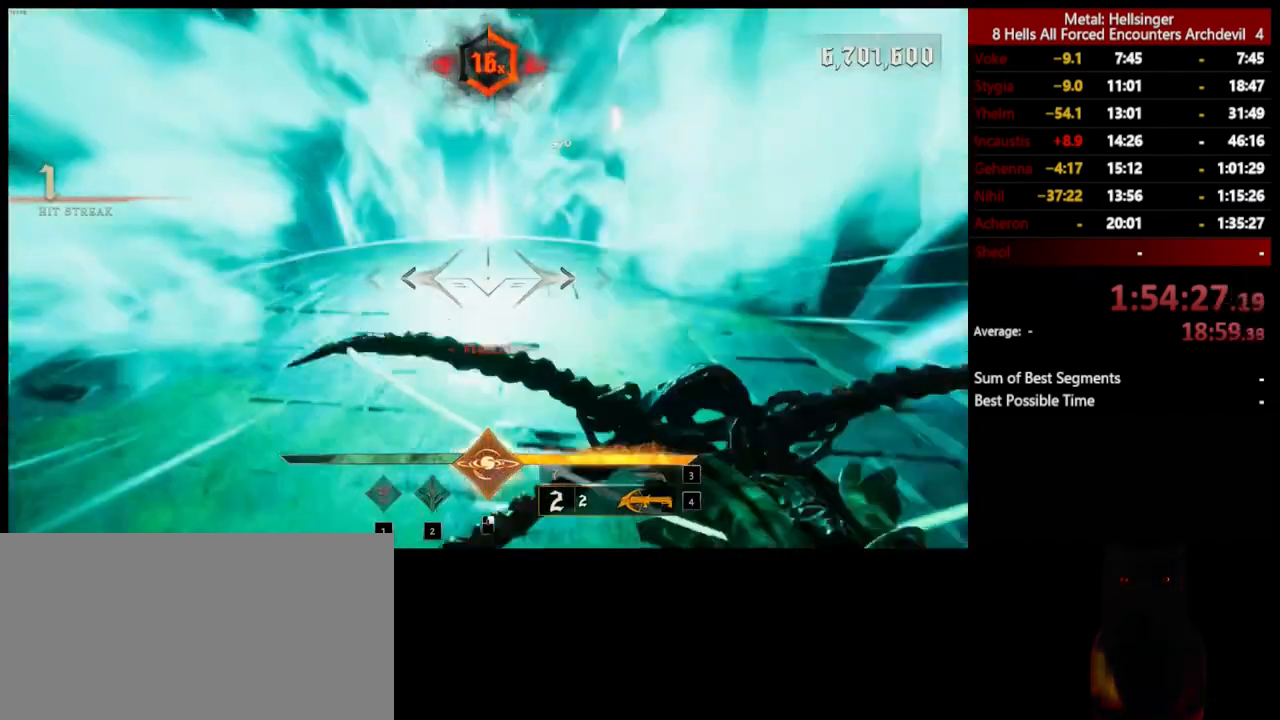
{"keys": ["a"], "mouse": [], "events": [[150, "a", "down"], [200, "space", "down"], [267, "mouse_left", "down"], [334, "w", "up"], [351, "space", "up"], [367, "mouse_left", "up"]]}
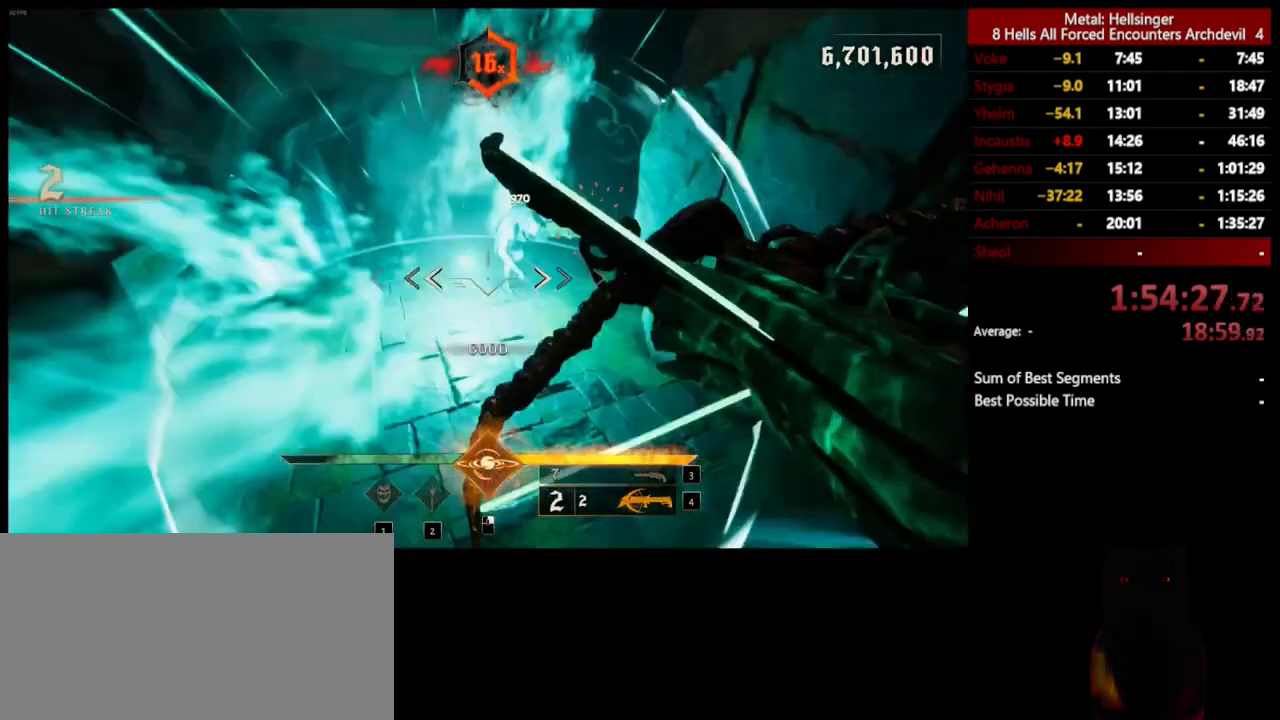
{"keys": ["a"], "mouse": [], "events": [[200, "space", "down"], [217, "mouse_left", "down"], [334, "mouse_left", "up"], [351, "space", "up"]]}
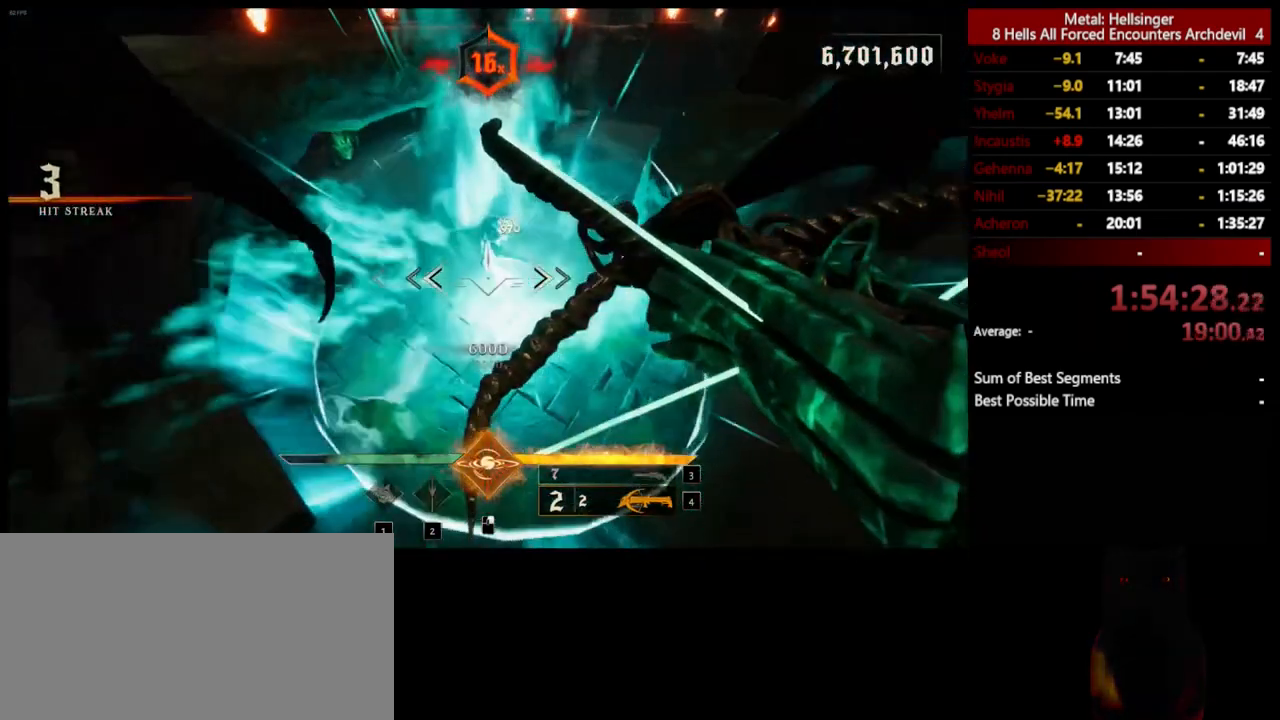
{"keys": ["w"], "mouse": [], "events": [[134, "w", "down"], [217, "e", "down"], [334, "a", "up"], [351, "e", "up"]]}
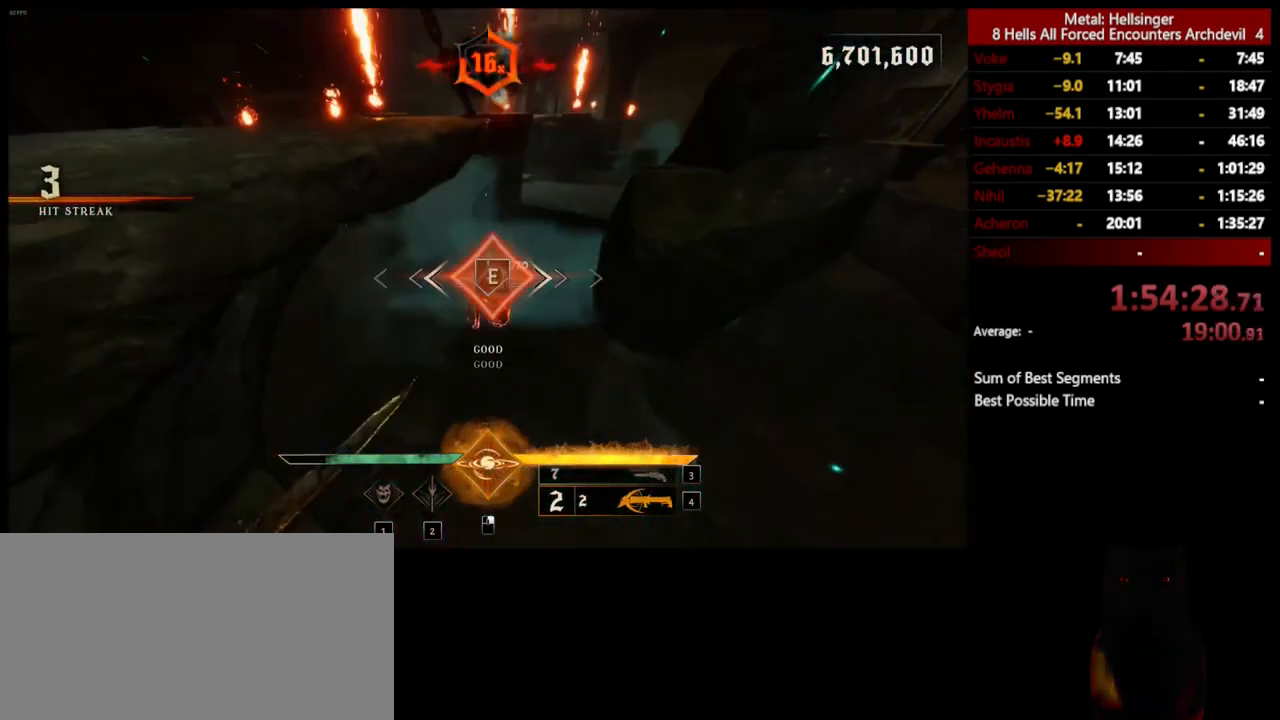
{"keys": ["w"], "mouse": [], "events": [[351, "3", "down"], [484, "3", "up"]]}
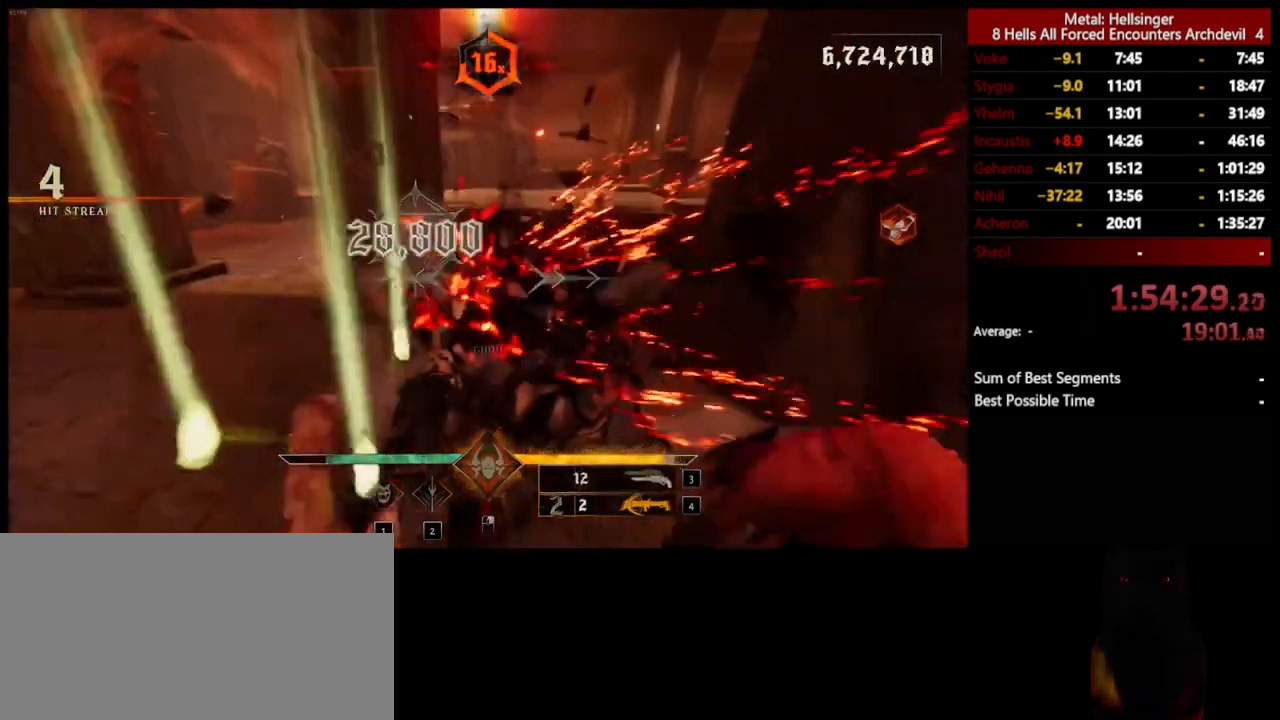
{"keys": ["w"], "mouse": [], "events": [[33, "4", "down"], [167, "4", "up"], [234, "shift", "down"], [251, "space", "down"], [418, "shift", "up"], [434, "space", "up"]]}
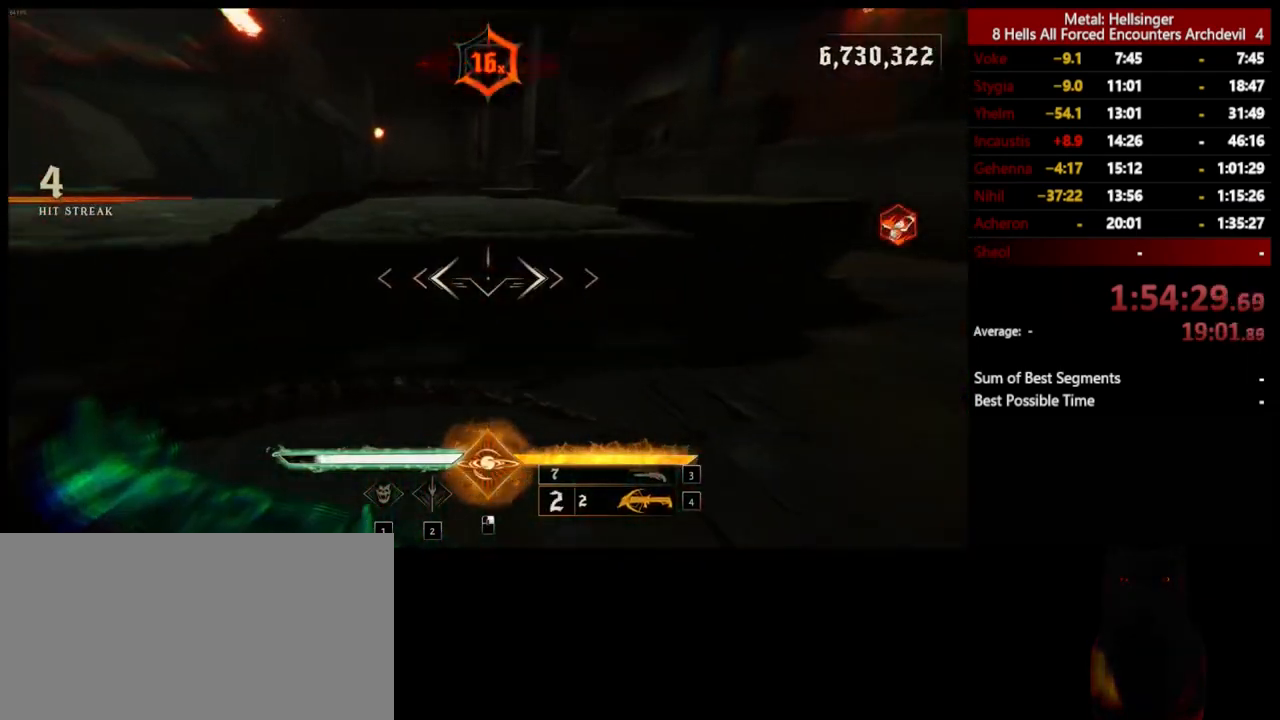
{"keys": ["a", "w"], "mouse": [], "events": [[33, "space", "down"], [184, "space", "up"], [267, "a", "down"], [334, "3", "down"], [468, "3", "up"]]}
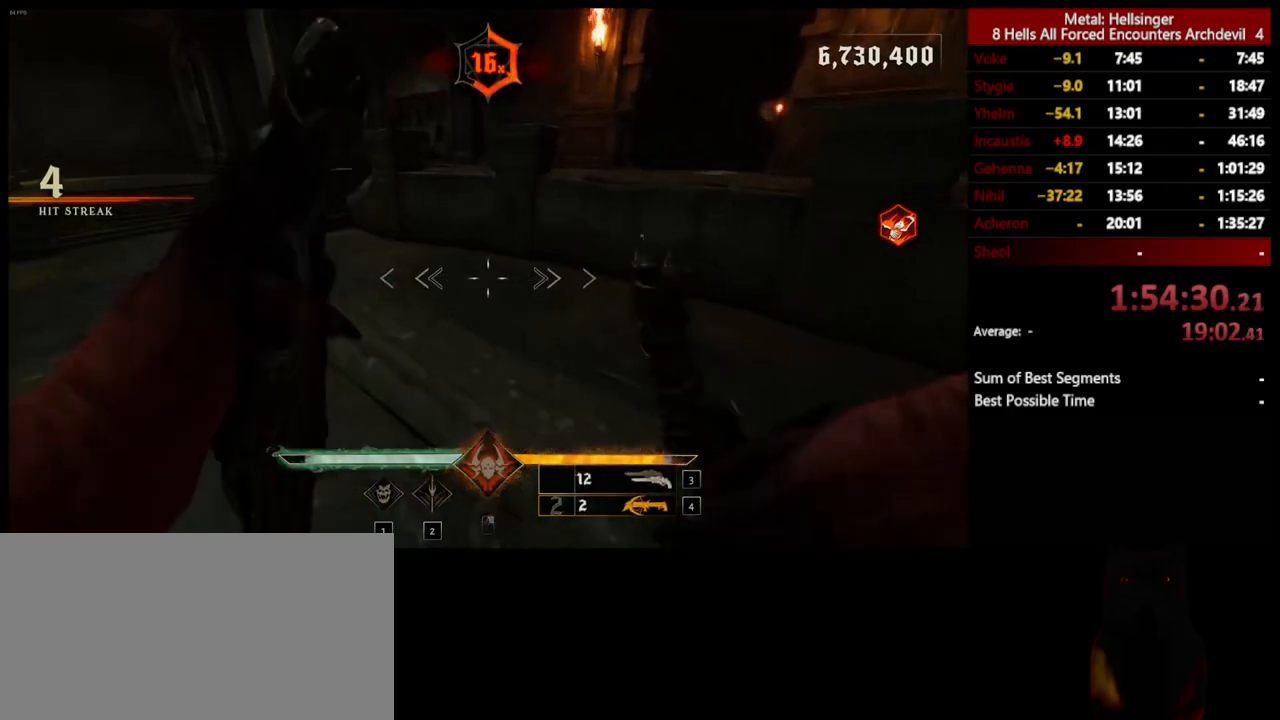
{"keys": ["shift", "space", "w"], "mouse": [], "events": [[17, "4", "down"], [150, "4", "up"], [217, "a", "up"], [384, "shift", "down"], [501, "space", "down"]]}
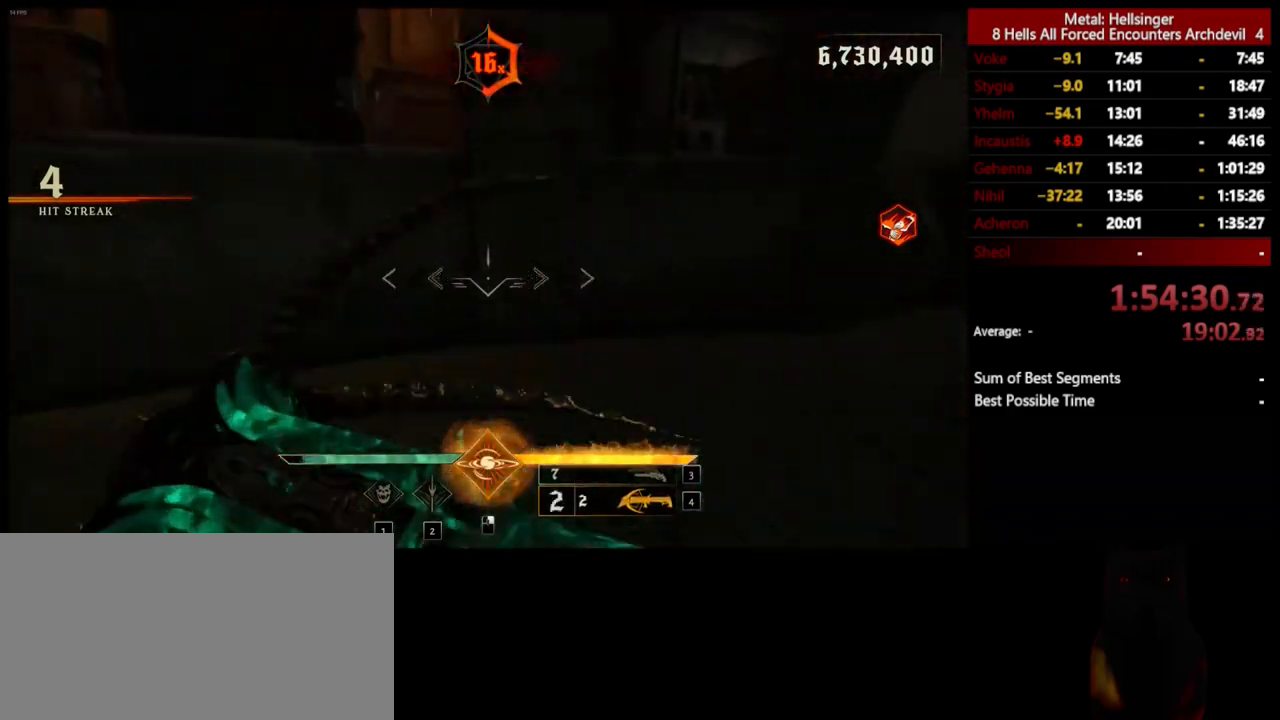
{"keys": ["3", "a"], "mouse": [], "events": [[50, "a", "down"], [50, "shift", "up"], [134, "space", "up"], [217, "space", "down"], [301, "w", "up"], [317, "space", "up"], [434, "3", "down"]]}
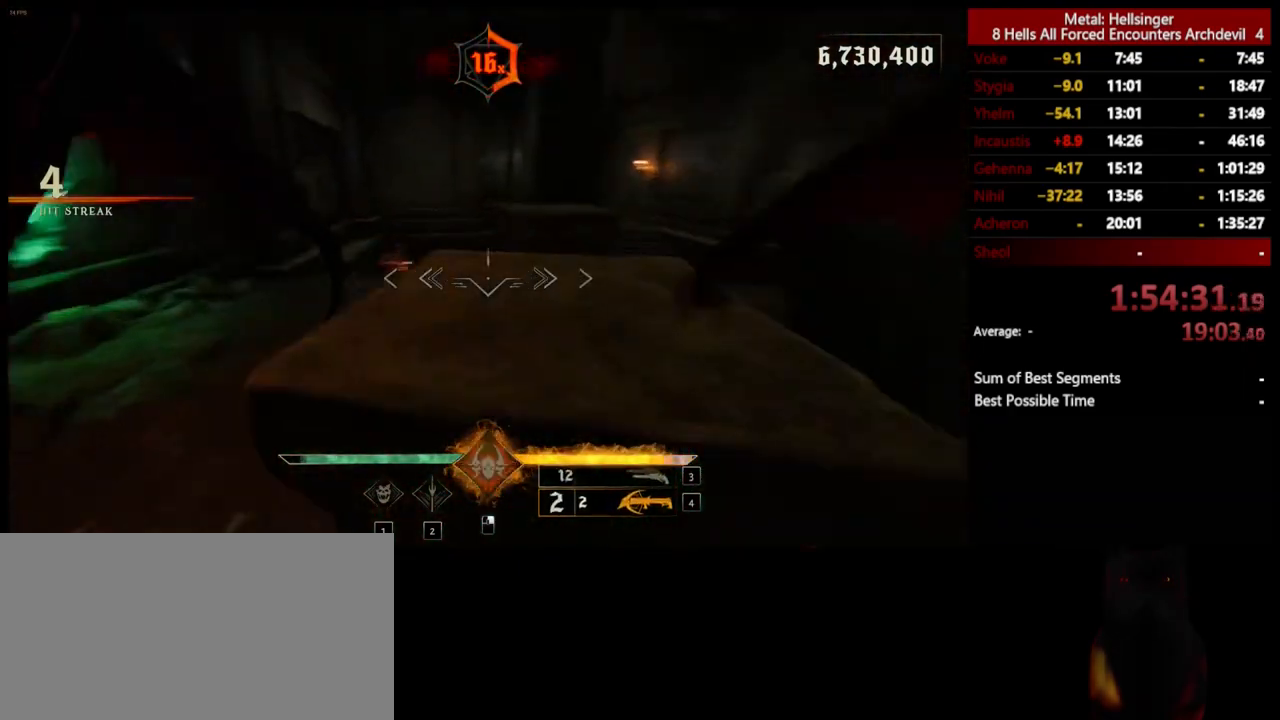
{"keys": ["a", "w"], "mouse": [], "events": [[50, "3", "up"], [100, "4", "down"], [201, "w", "down"], [251, "4", "up"]]}
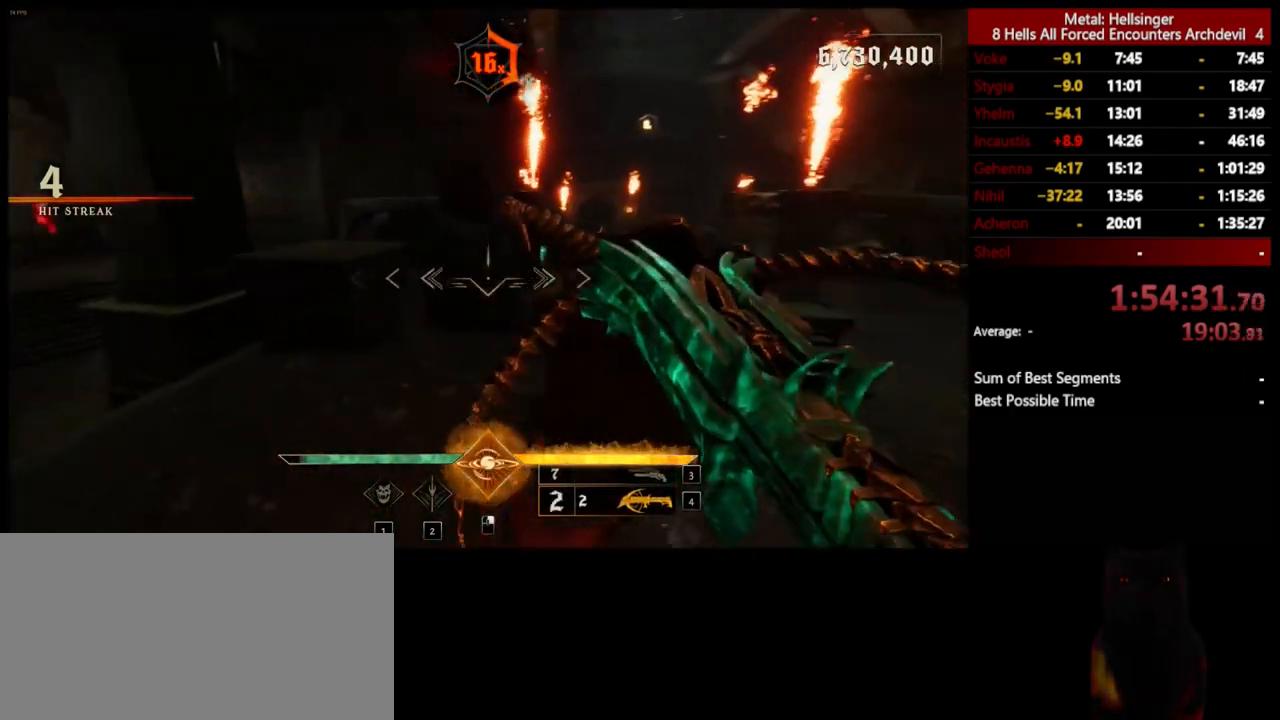
{"keys": ["d", "w"], "mouse": [], "events": [[418, "a", "up"], [468, "d", "down"]]}